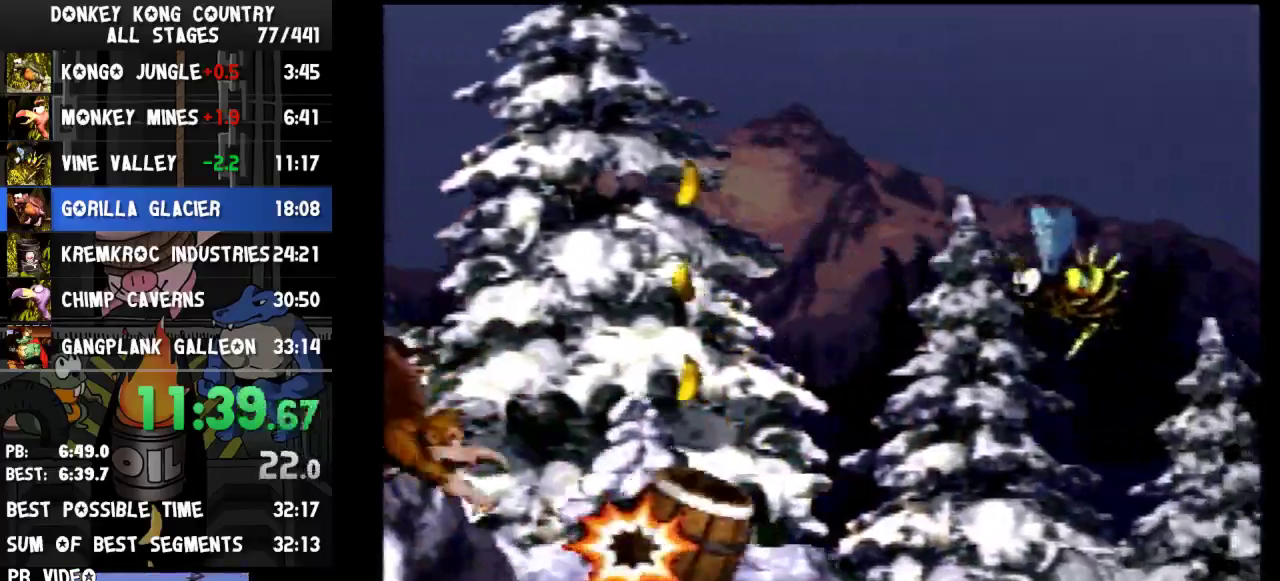
Gameplay with a controller (Nintendo layout); each line is a JSON object with the inputs held at the frame after it. "events" lists button and stick changes between this image and that frame as [ms after this image, input, new state], when the widget could be followed in between. Not read: L3 R3.
{"buttons": ["B", "Y", "DPAD_RIGHT"], "events": [[200, "B", "down"]]}
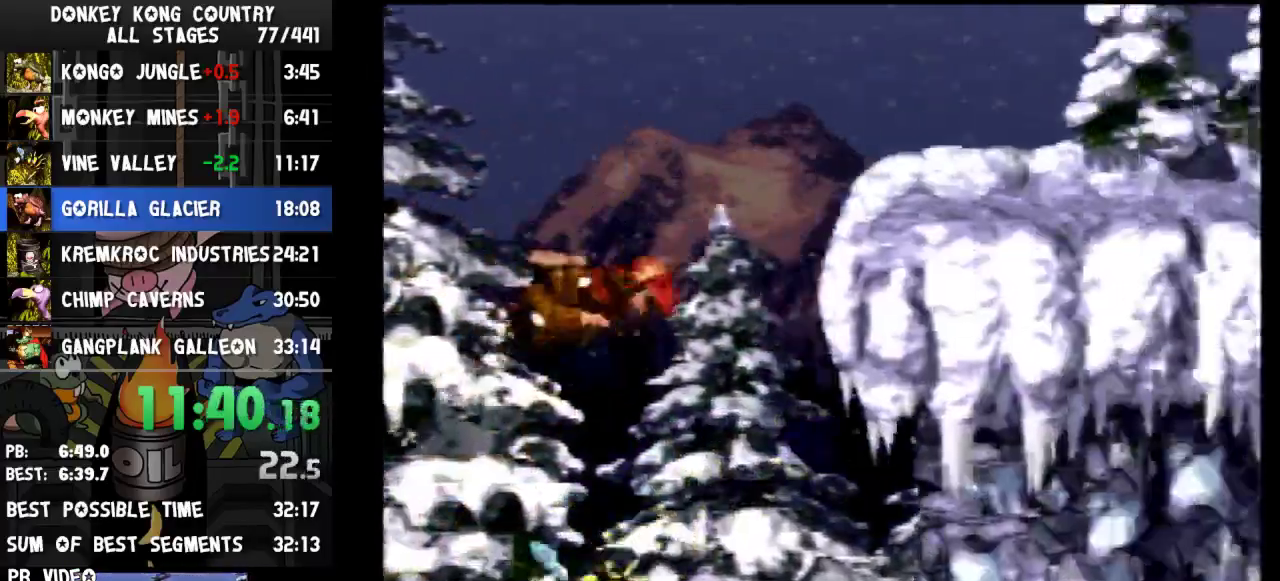
{"buttons": ["Y", "DPAD_RIGHT"], "events": [[300, "B", "up"], [433, "Y", "up"], [467, "Y", "down"]]}
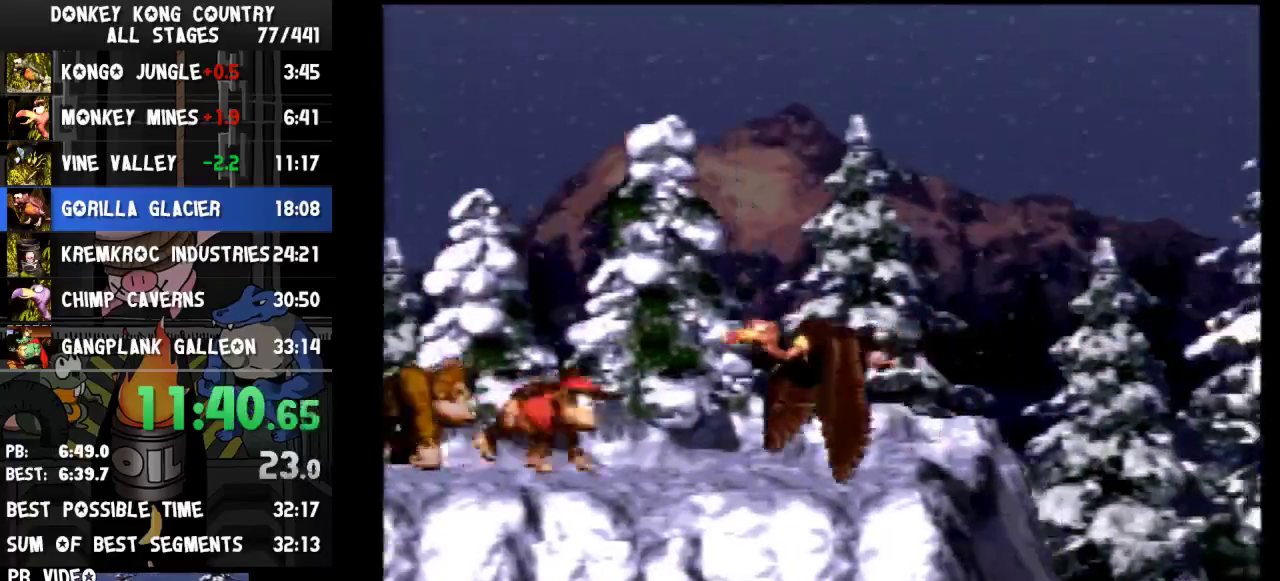
{"buttons": ["Y", "DPAD_RIGHT"]}
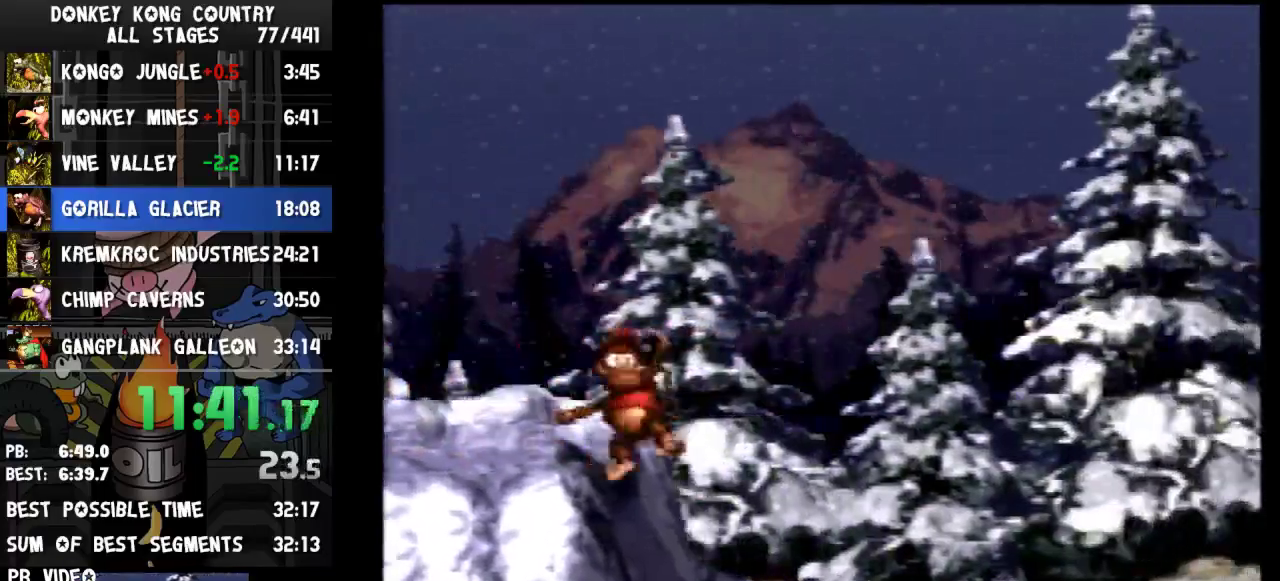
{"buttons": ["B", "Y", "DPAD_RIGHT"], "events": [[167, "B", "down"]]}
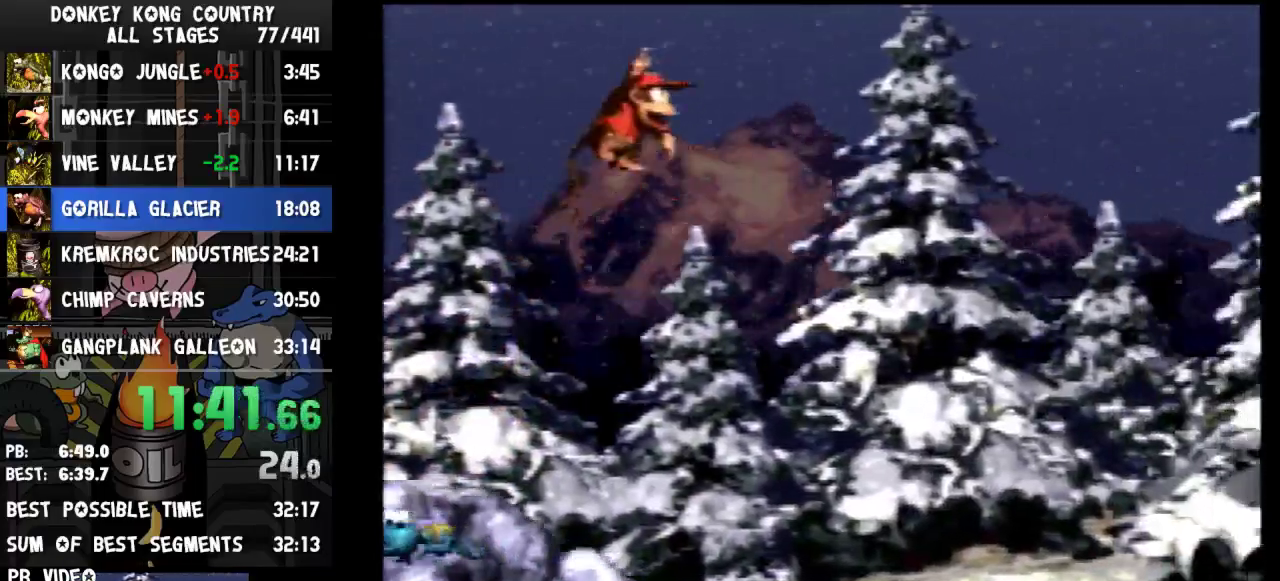
{"buttons": ["B", "Y", "DPAD_RIGHT"]}
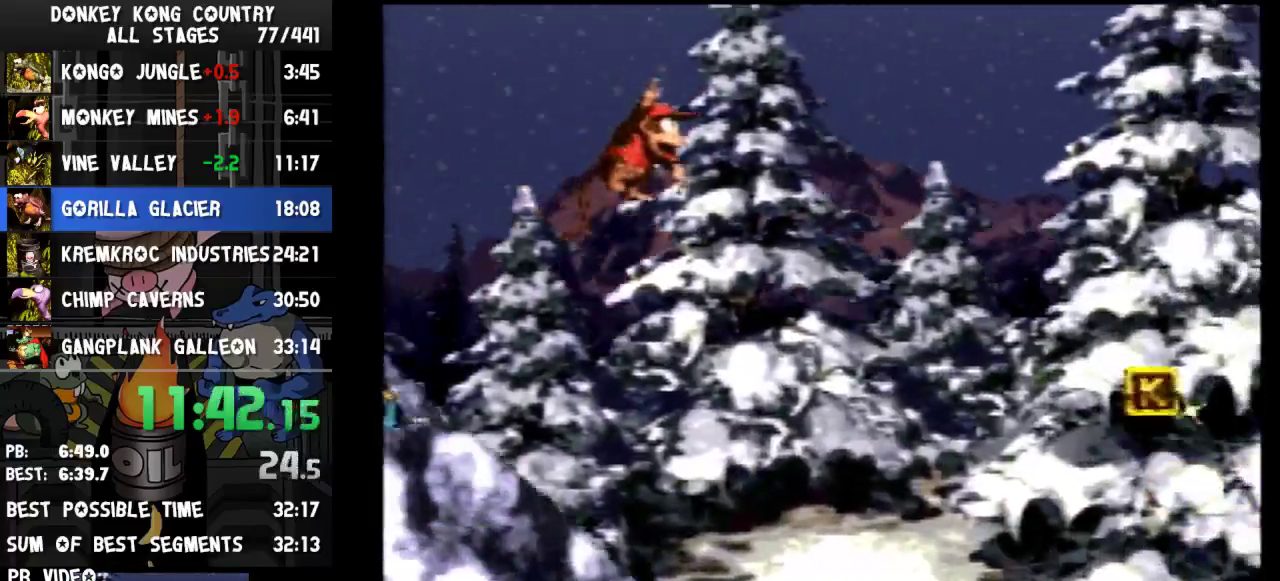
{"buttons": ["Y", "DPAD_RIGHT"], "events": [[400, "B", "up"], [400, "Y", "up"], [467, "Y", "down"]]}
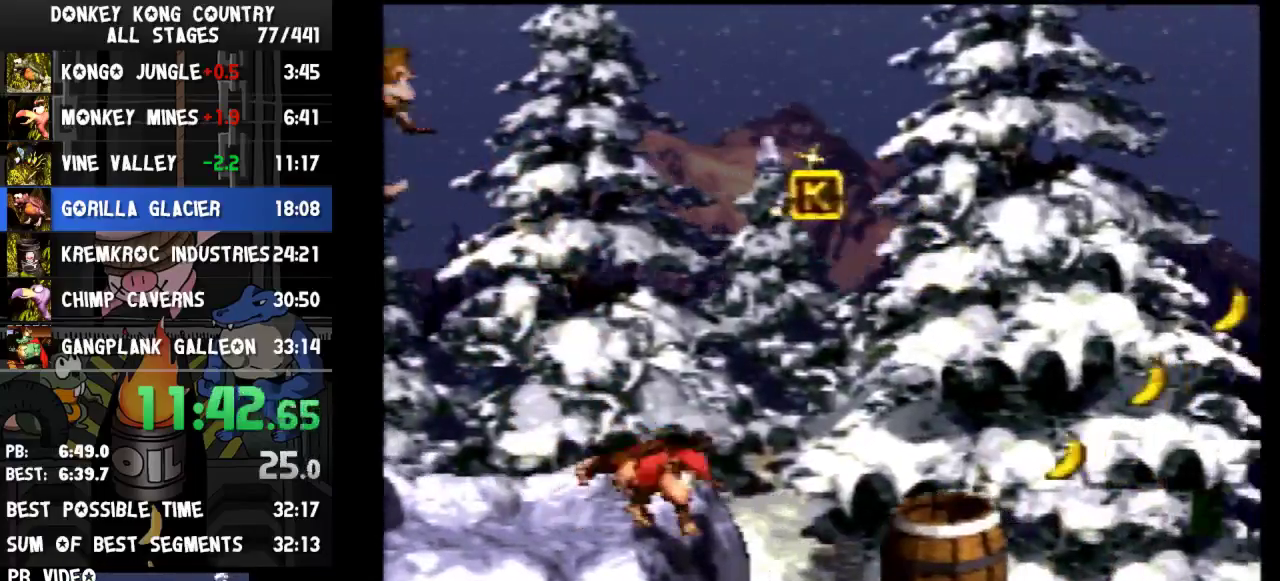
{"buttons": ["Y", "DPAD_RIGHT"]}
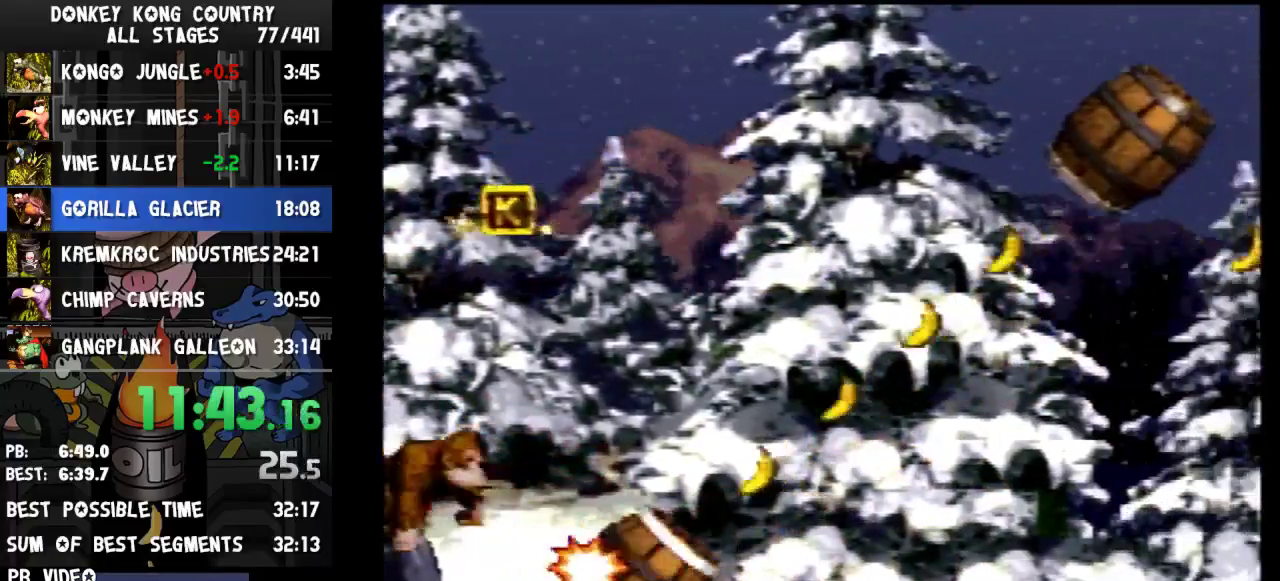
{"buttons": ["Y", "DPAD_RIGHT"], "events": [[67, "B", "down"], [433, "B", "up"]]}
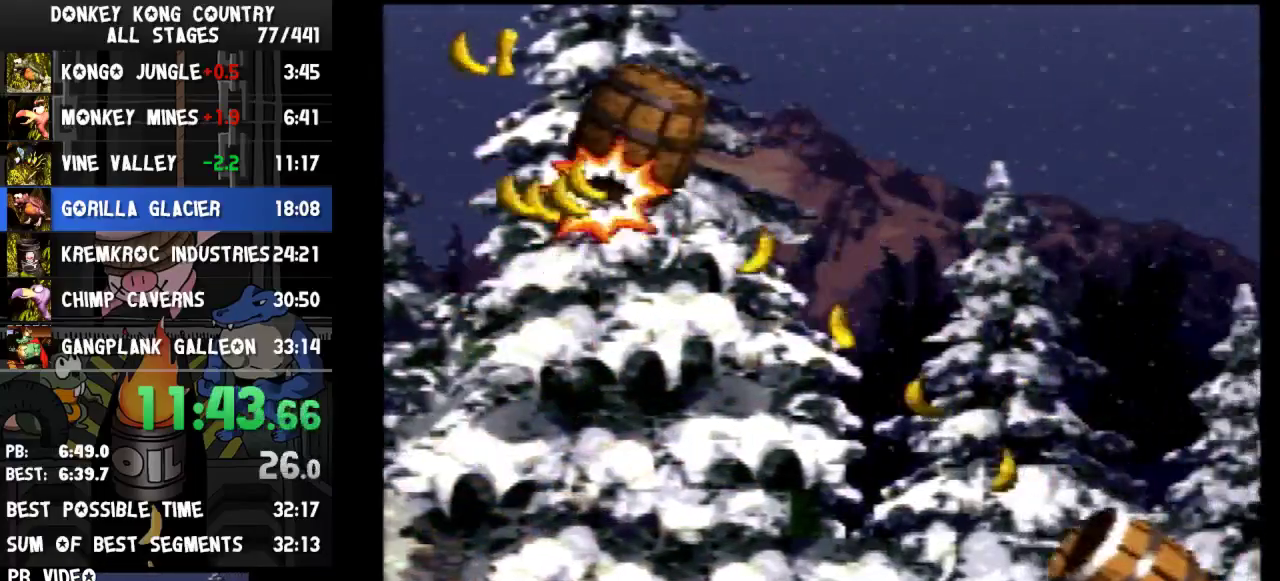
{"buttons": ["B", "Y", "DPAD_RIGHT"], "events": [[267, "B", "down"]]}
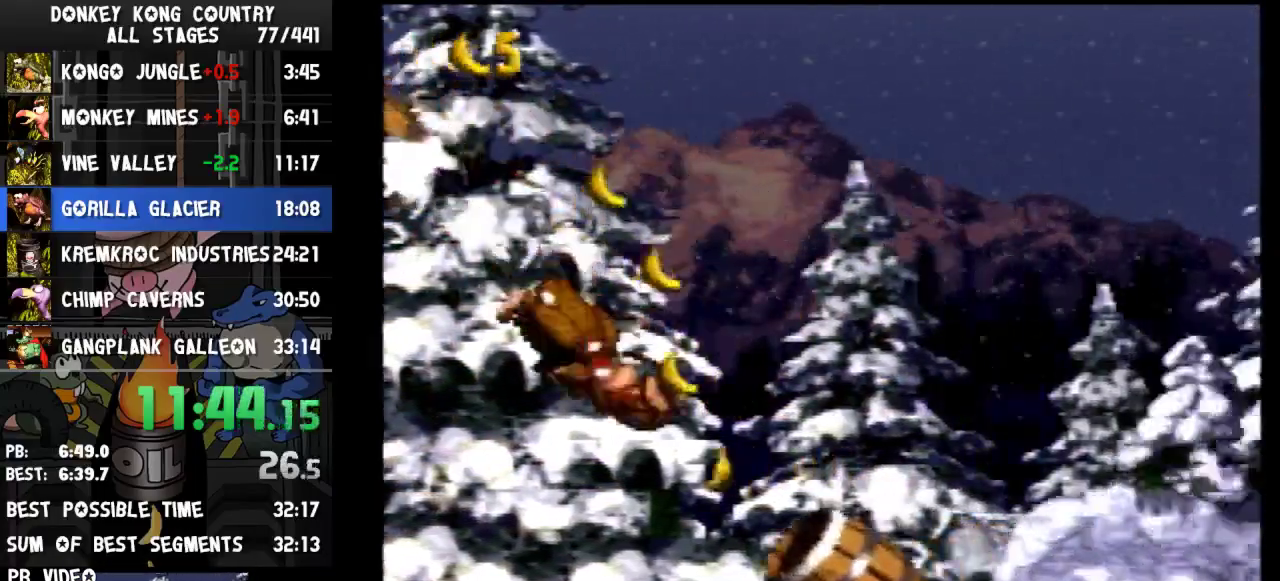
{"buttons": ["B", "Y", "DPAD_RIGHT"], "events": [[200, "B", "up"], [467, "B", "down"]]}
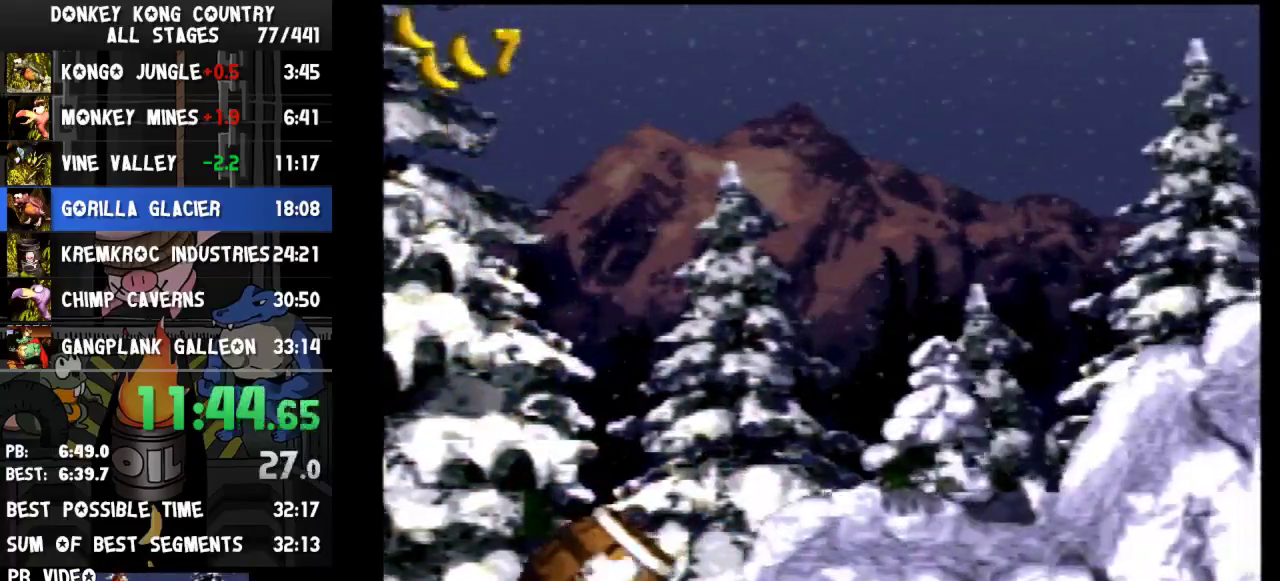
{"buttons": ["Y", "DPAD_RIGHT"], "events": [[500, "B", "up"]]}
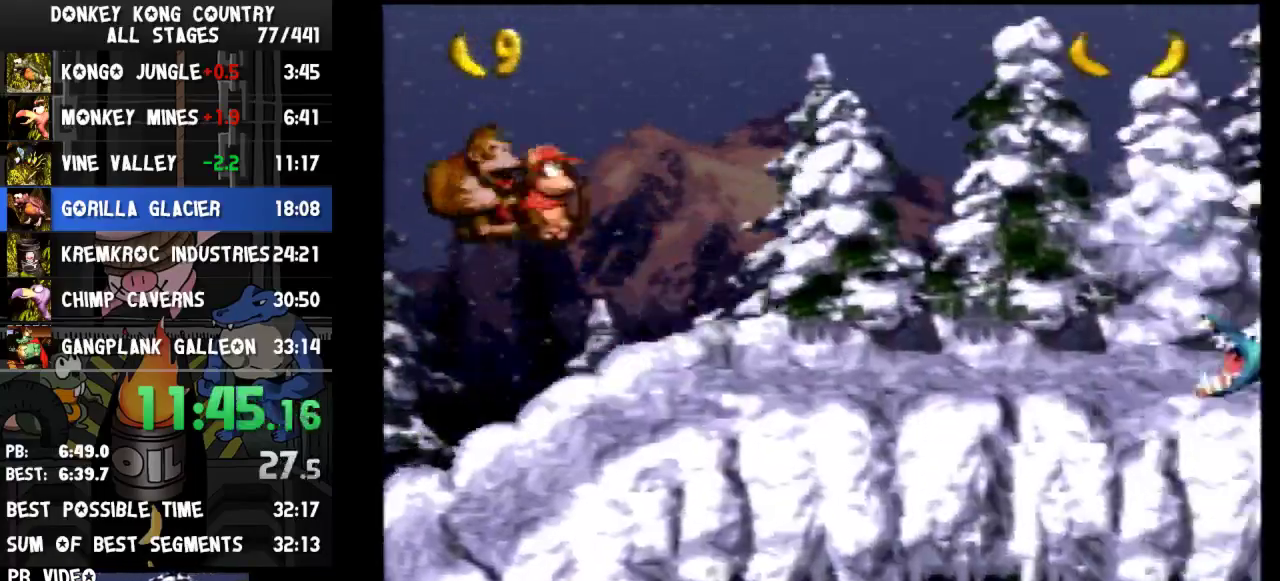
{"buttons": ["B", "Y", "DPAD_RIGHT"], "events": [[267, "B", "down"]]}
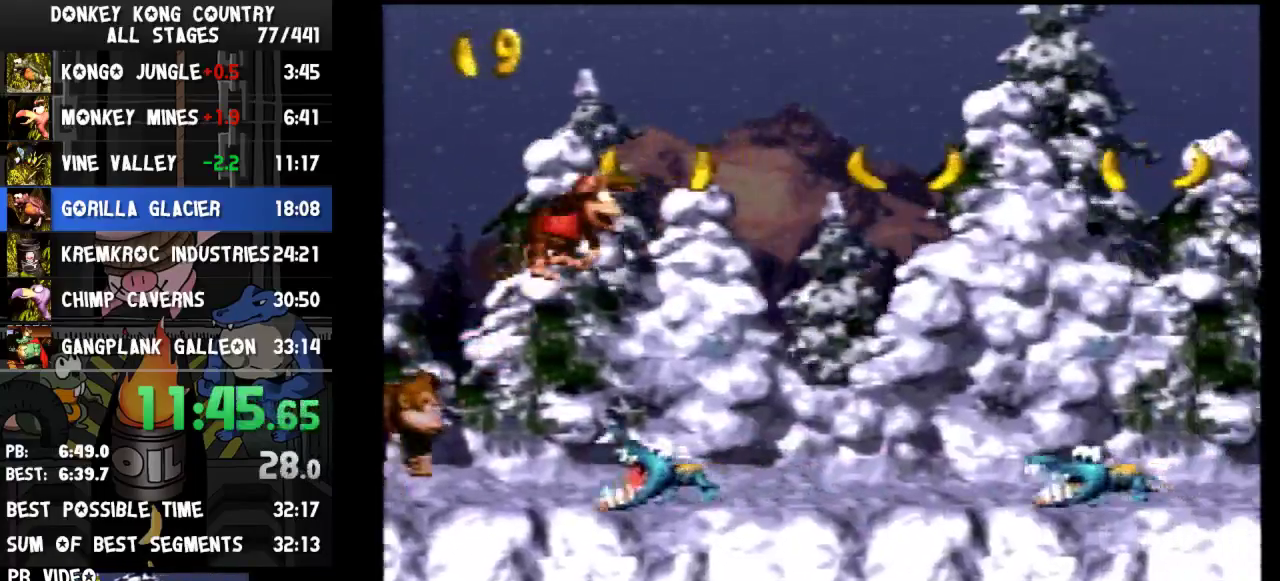
{"buttons": ["B", "Y", "DPAD_RIGHT"], "events": [[267, "B", "up"], [400, "B", "down"]]}
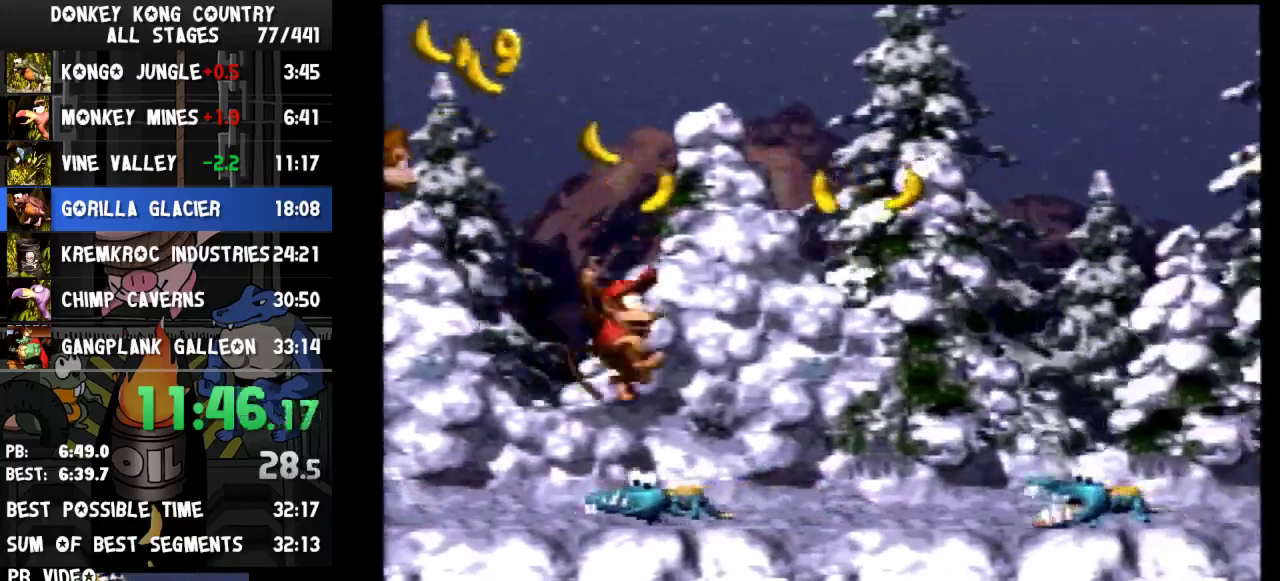
{"buttons": ["Y", "DPAD_RIGHT"], "events": [[233, "B", "up"]]}
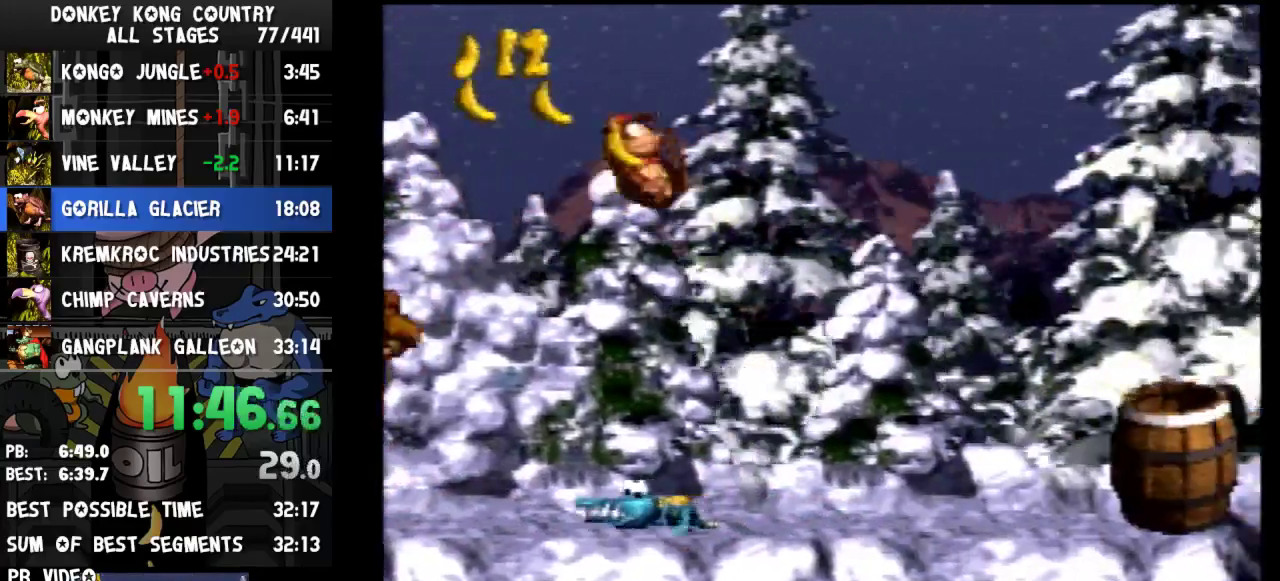
{"buttons": ["Y", "DPAD_RIGHT"], "events": [[200, "Y", "up"], [267, "Y", "down"]]}
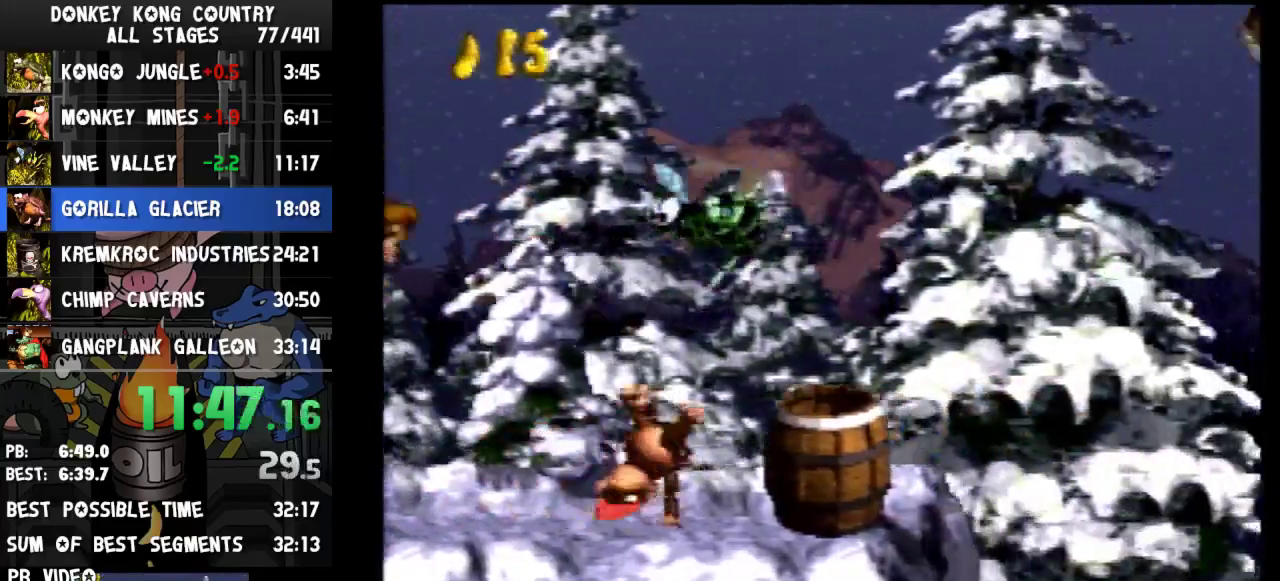
{"buttons": ["B", "Y", "DPAD_RIGHT"], "events": [[333, "B", "down"]]}
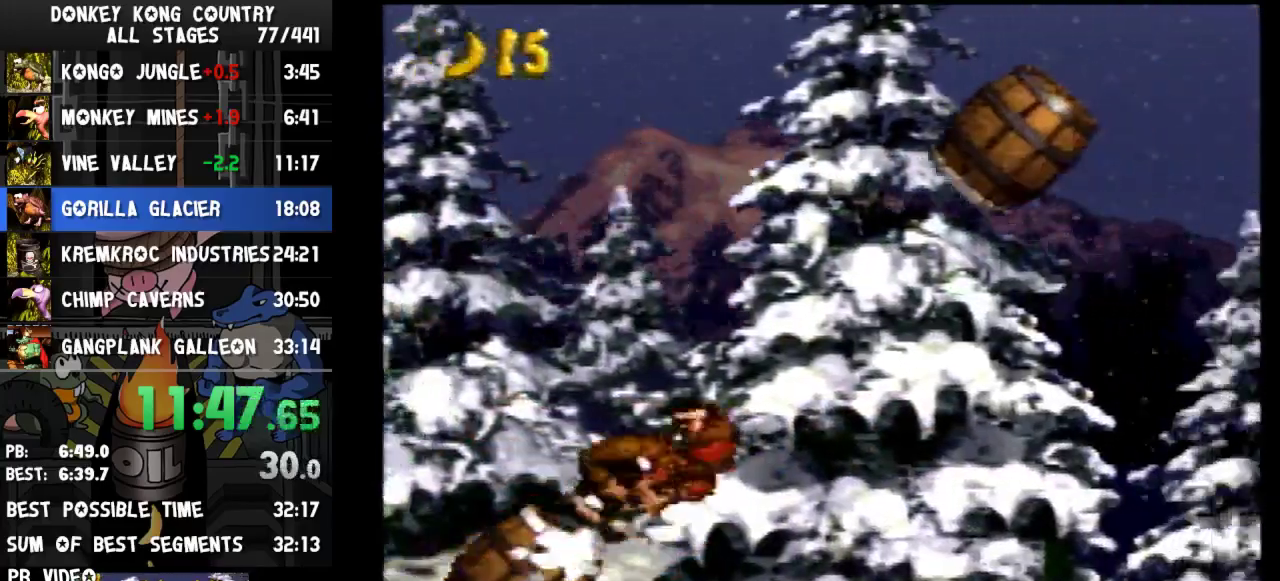
{"buttons": ["Y", "DPAD_RIGHT"], "events": [[67, "B", "up"]]}
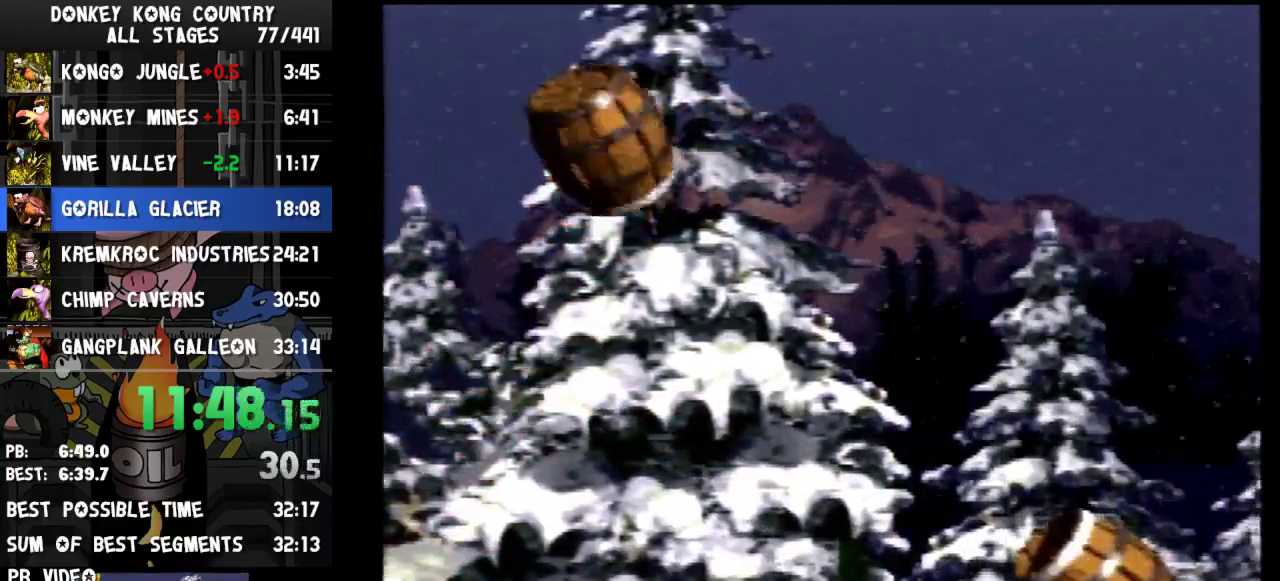
{"buttons": ["Y", "DPAD_RIGHT"], "events": [[67, "B", "down"], [400, "B", "up"]]}
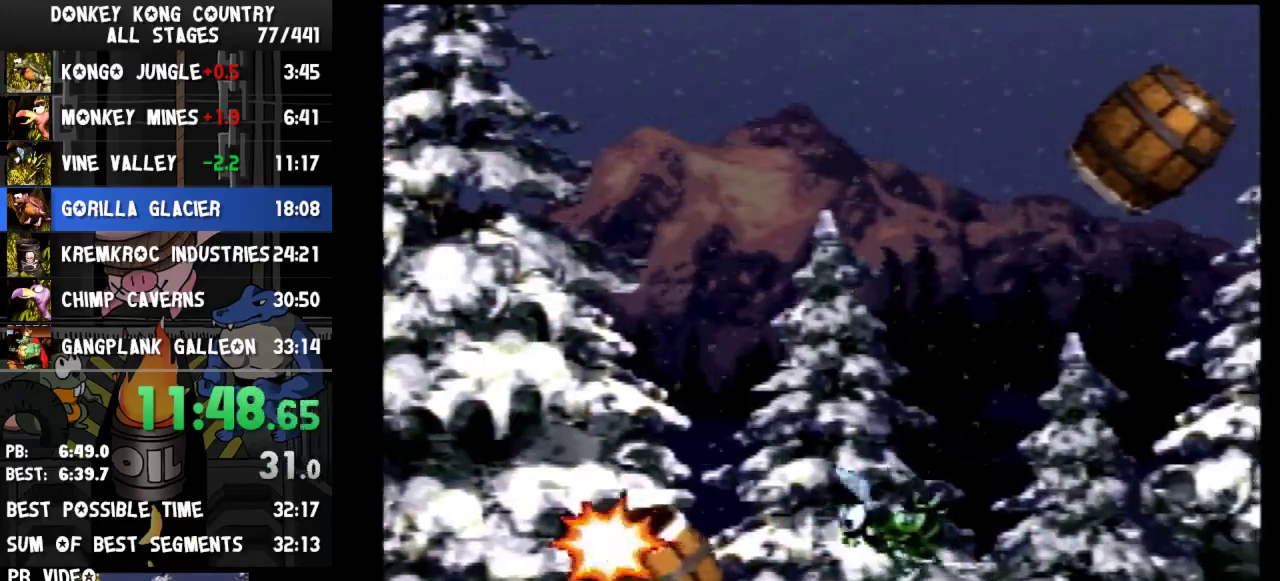
{"buttons": ["B", "Y", "DPAD_RIGHT"], "events": [[233, "B", "down"]]}
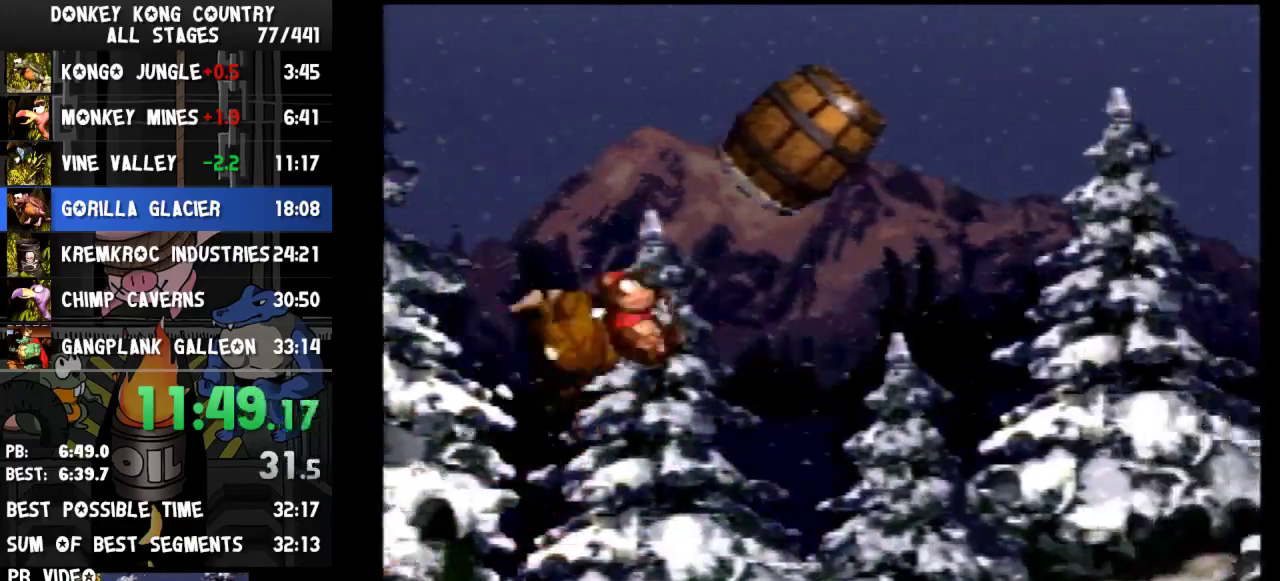
{"buttons": ["B", "Y", "DPAD_RIGHT"], "events": [[167, "B", "up"], [467, "B", "down"]]}
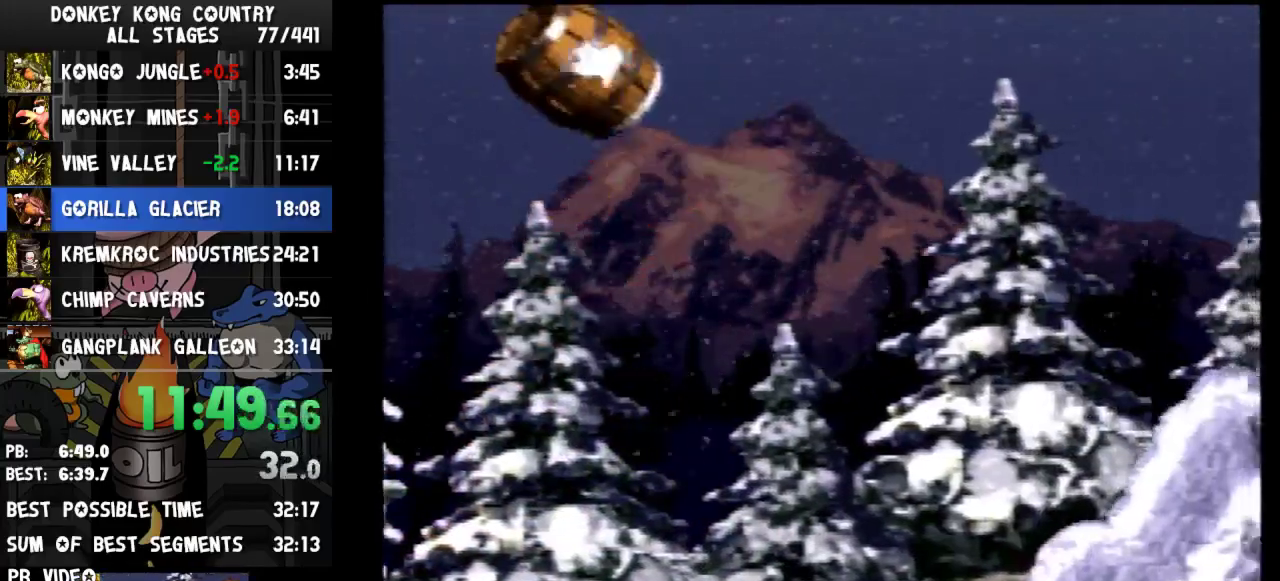
{"buttons": ["B", "Y", "DPAD_RIGHT"], "events": [[333, "B", "up"], [467, "B", "down"]]}
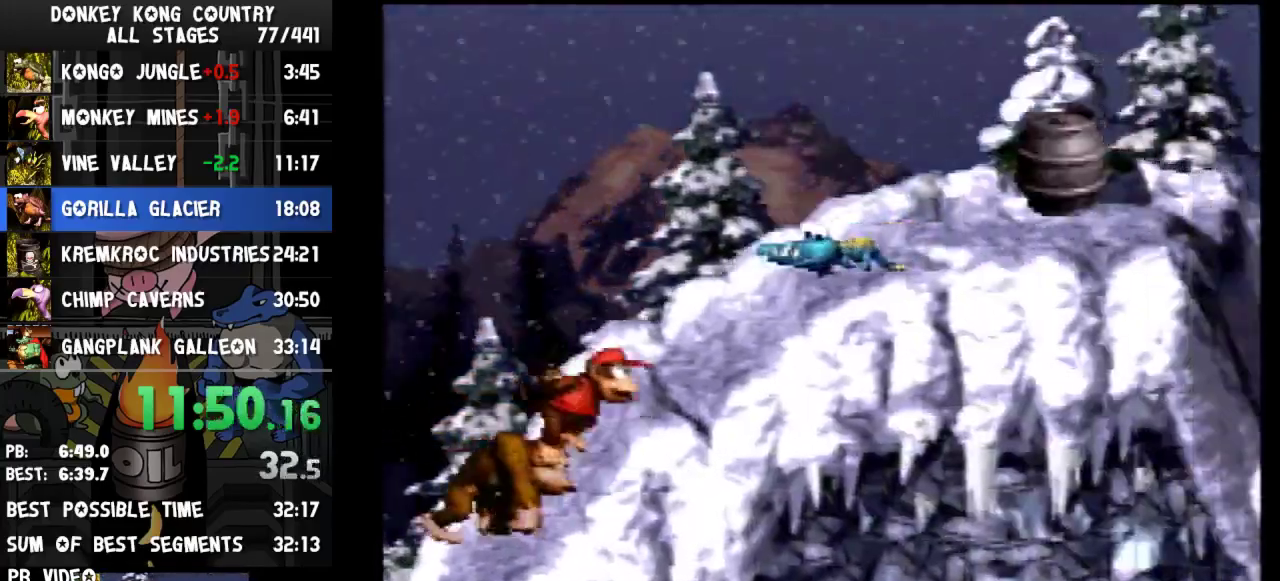
{"buttons": ["B", "Y", "DPAD_RIGHT"]}